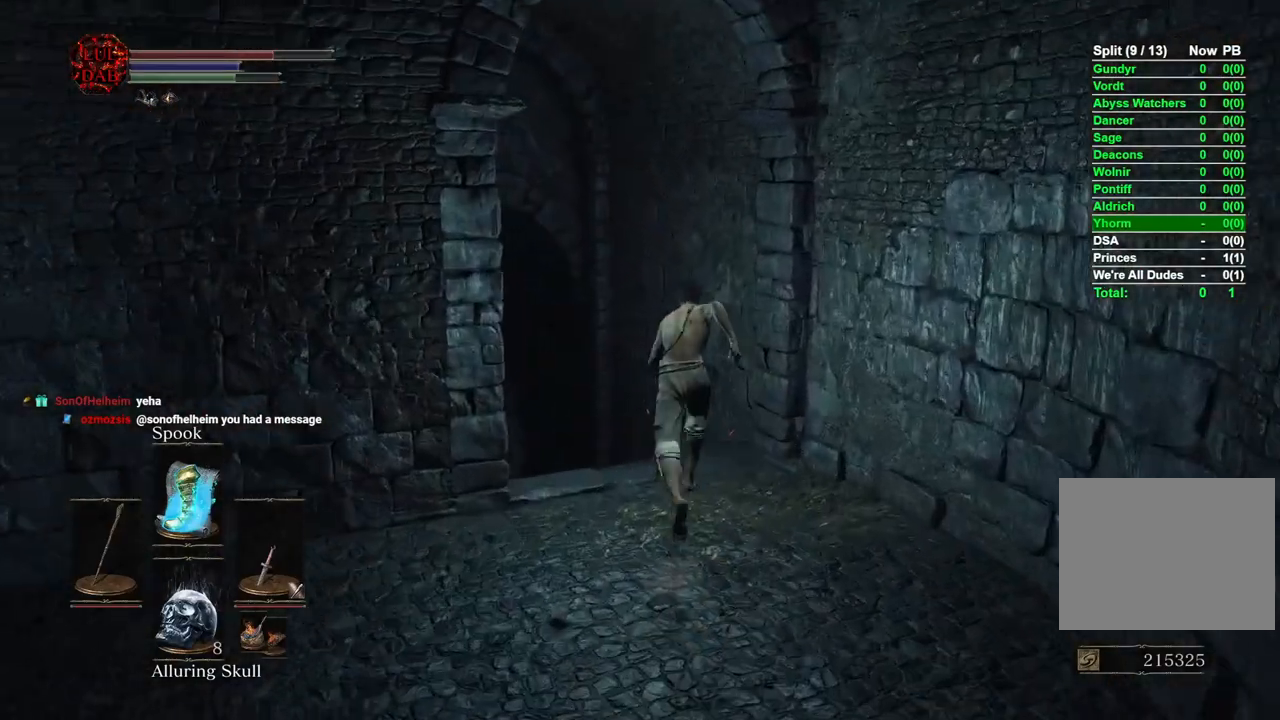
Gameplay with a controller (PlayStation layout); each line is a JSON object with the inputs held at the frame after it. "events" lists button and stick changes between this image and that frame as [ms after this image, input, new state], when the widget could be followed in between. Not read: left_stick.
{"buttons": [], "right_stick": "left", "events": [[217, "right_stick", "left"], [317, "right_stick", "center"], [383, "right_stick", "left"], [417, "CIRCLE", "up"]]}
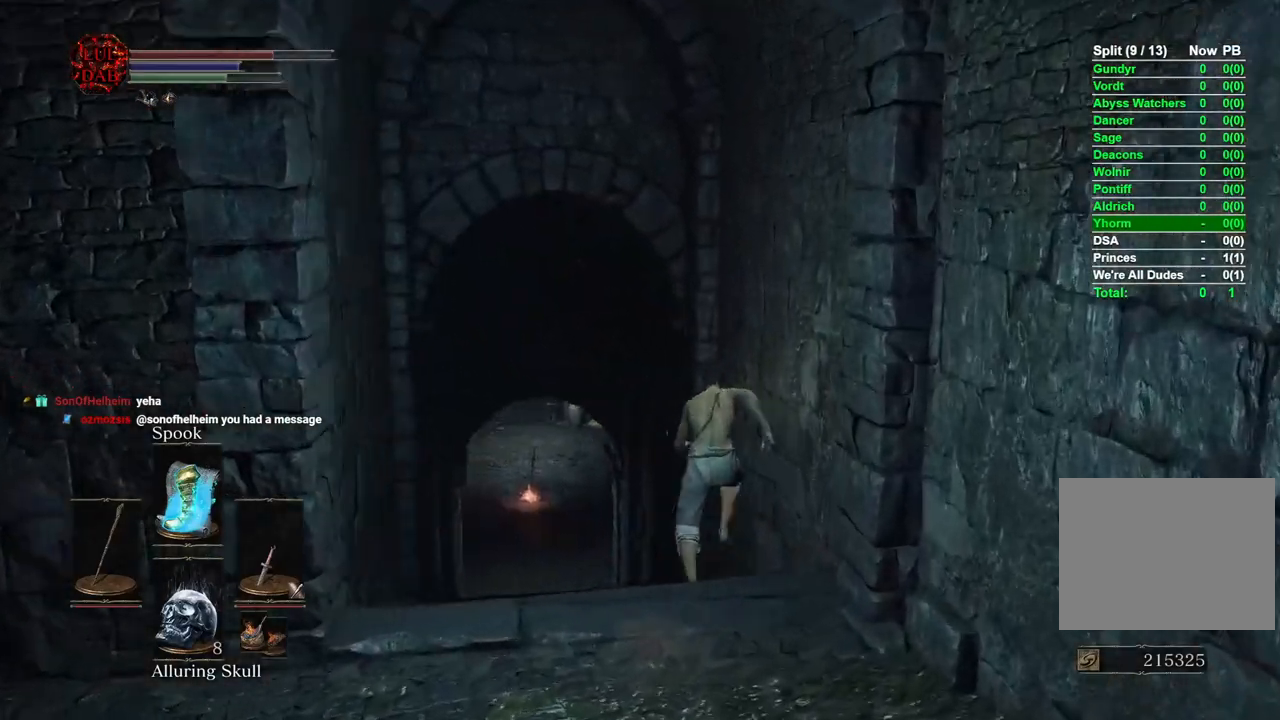
{"buttons": [], "right_stick": "center", "events": [[133, "right_stick", "center"]]}
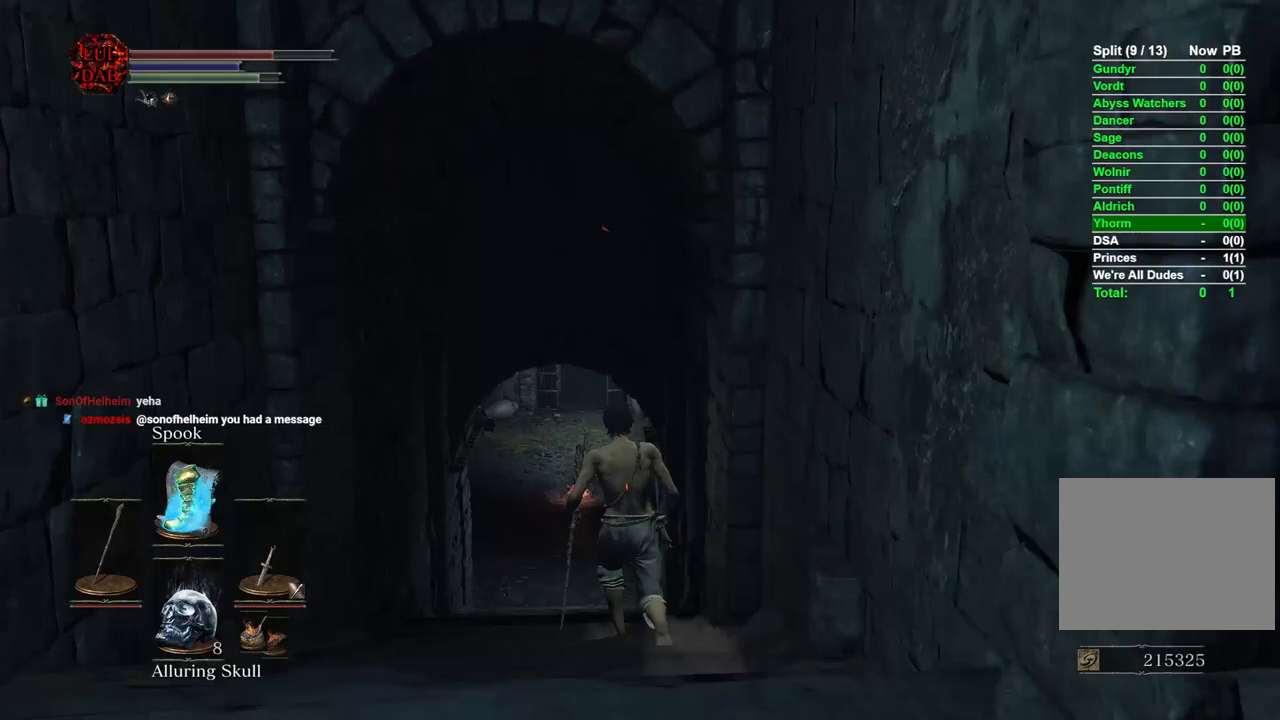
{"buttons": ["CIRCLE"], "right_stick": "center", "events": [[233, "CIRCLE", "down"]]}
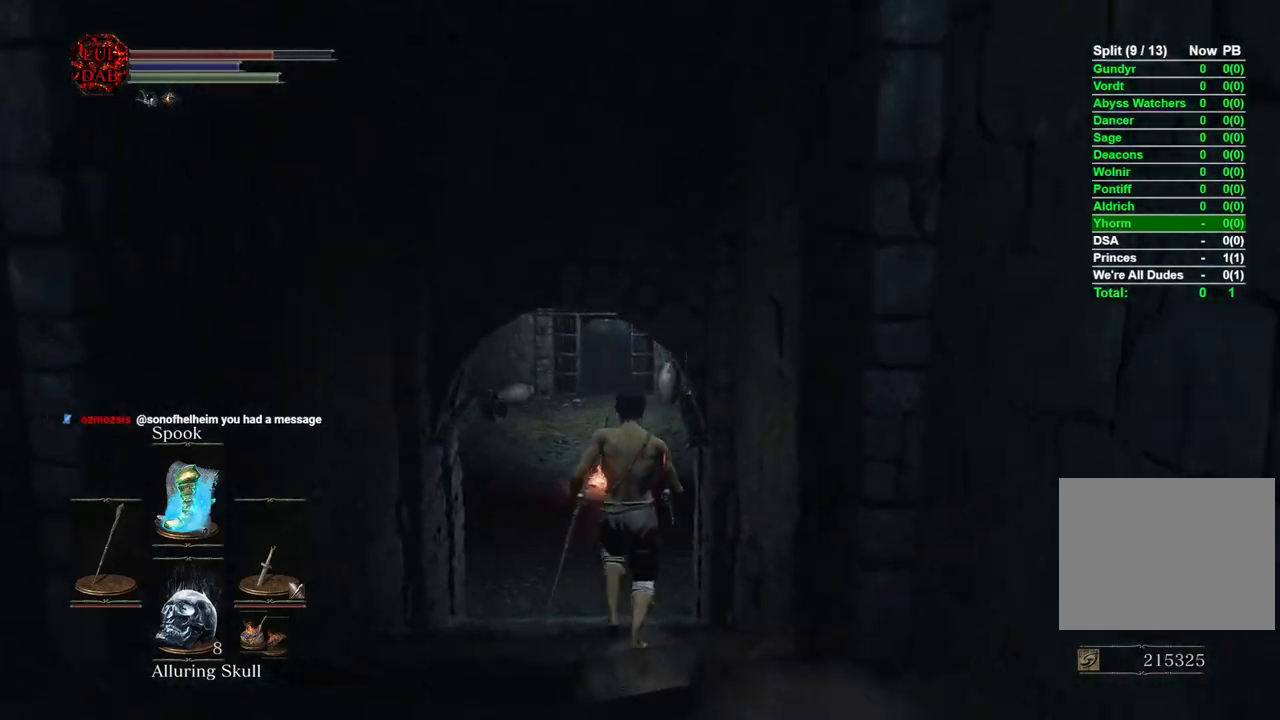
{"buttons": ["CIRCLE"], "right_stick": "center", "events": []}
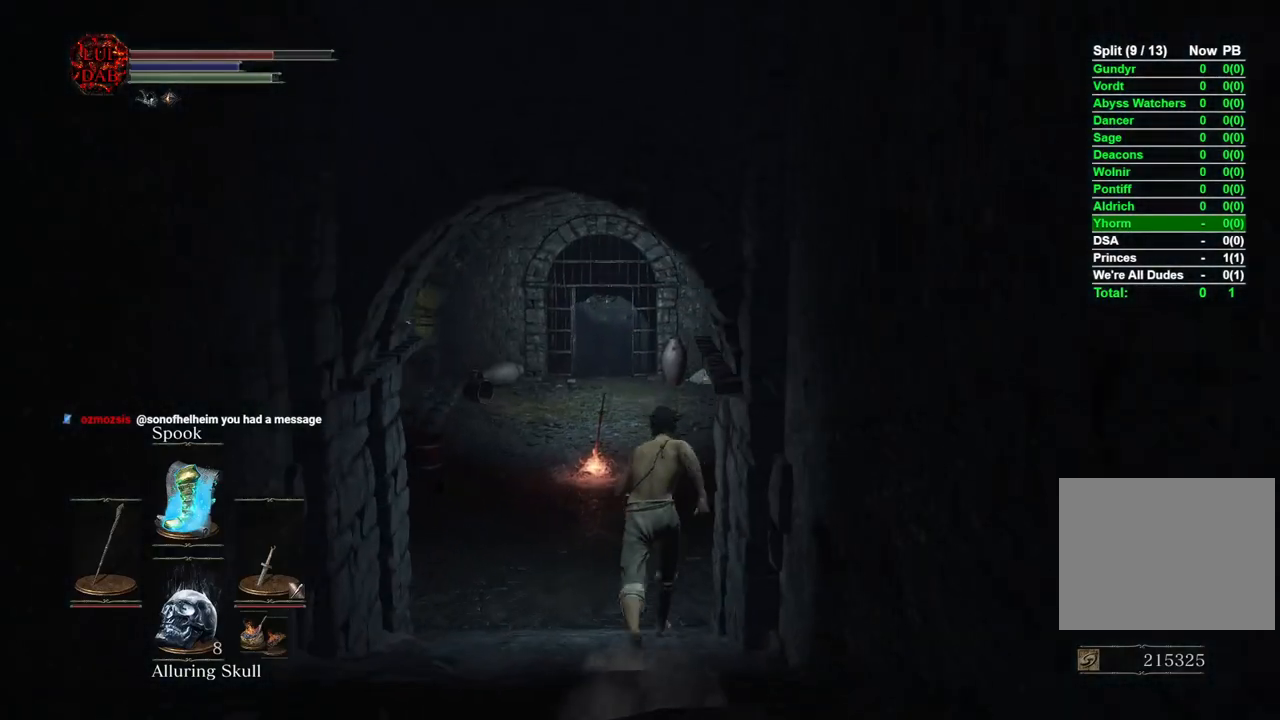
{"buttons": ["CIRCLE"], "right_stick": "center", "events": []}
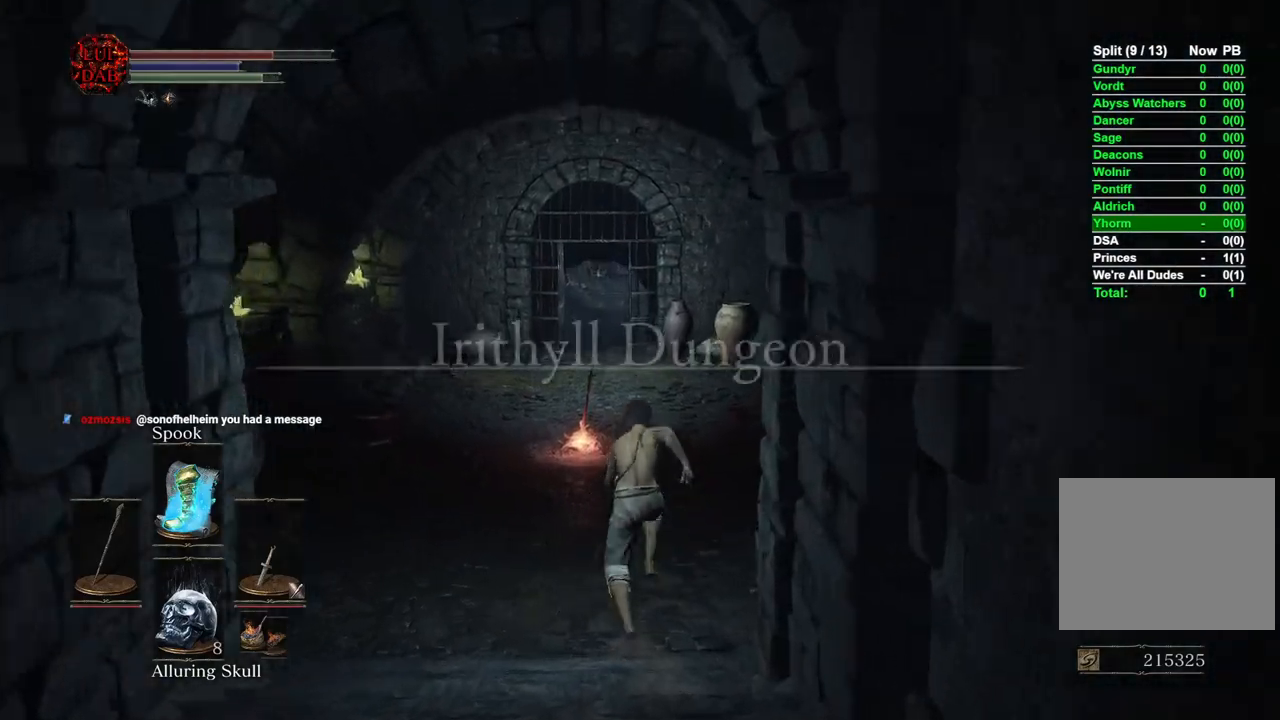
{"buttons": ["CIRCLE"], "right_stick": "center", "events": []}
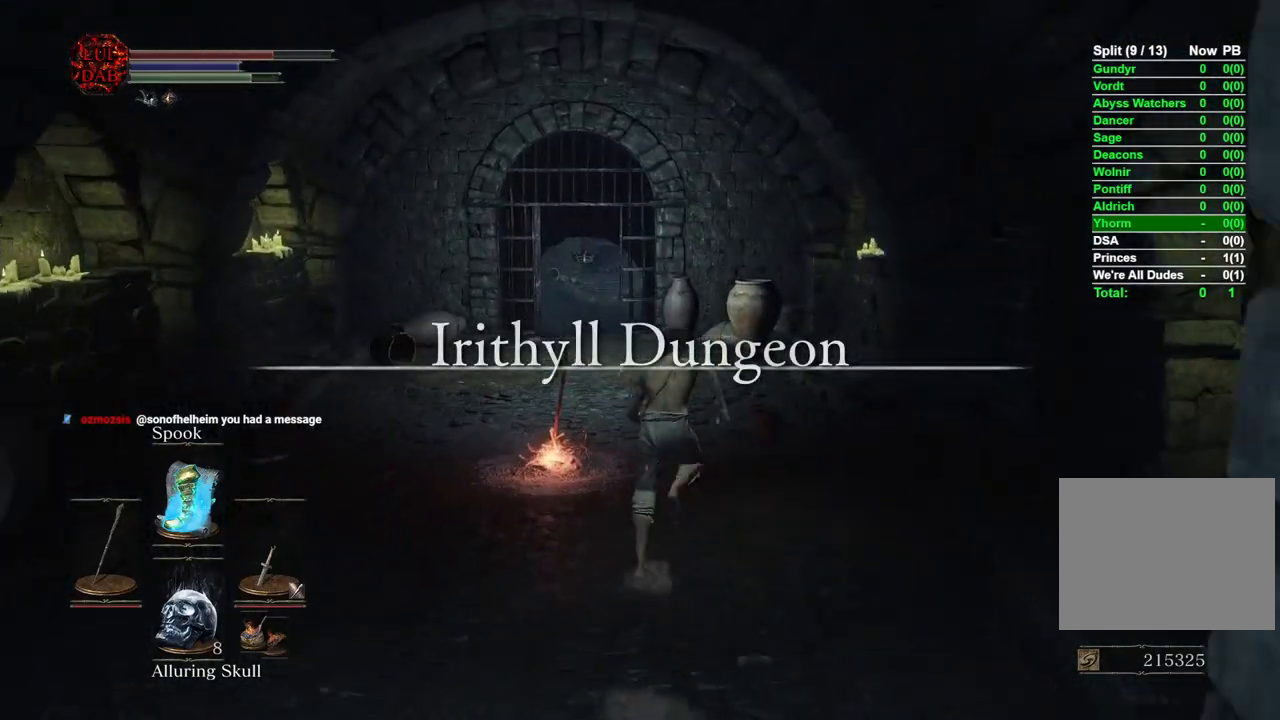
{"buttons": ["CIRCLE"], "right_stick": "center", "events": [[117, "CIRCLE", "up"], [400, "CIRCLE", "down"]]}
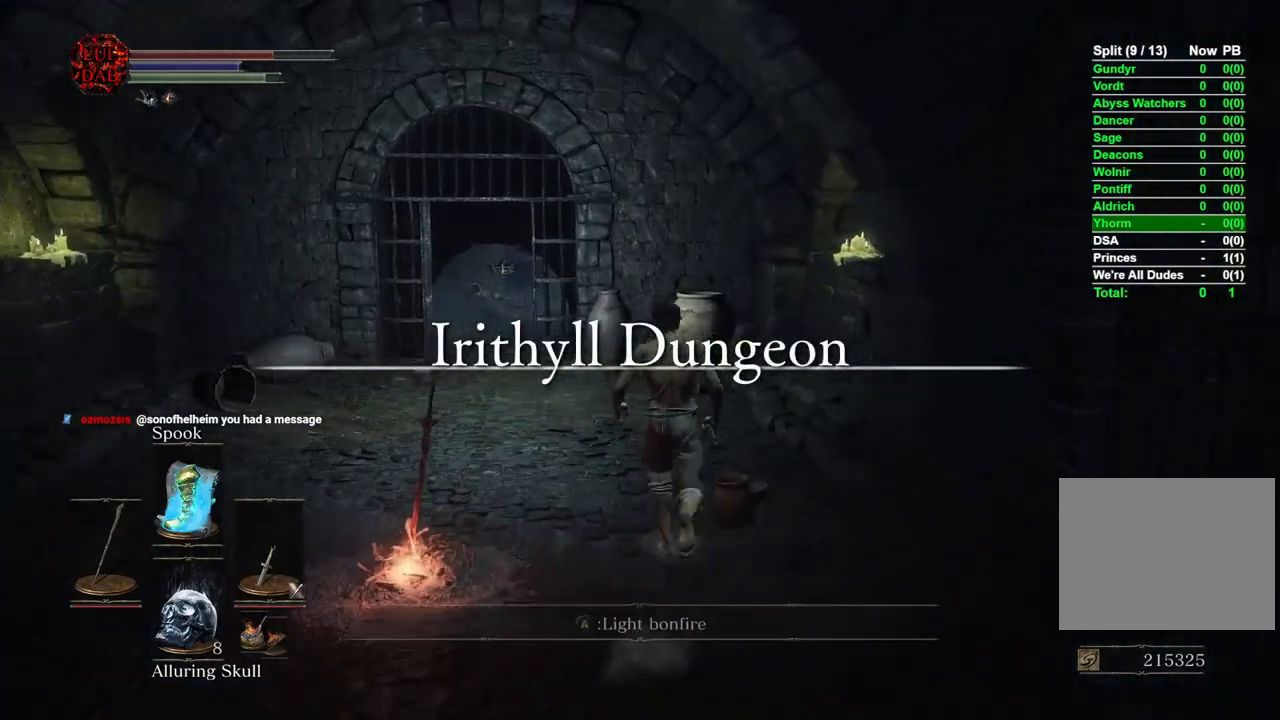
{"buttons": ["CIRCLE"], "right_stick": "center", "events": []}
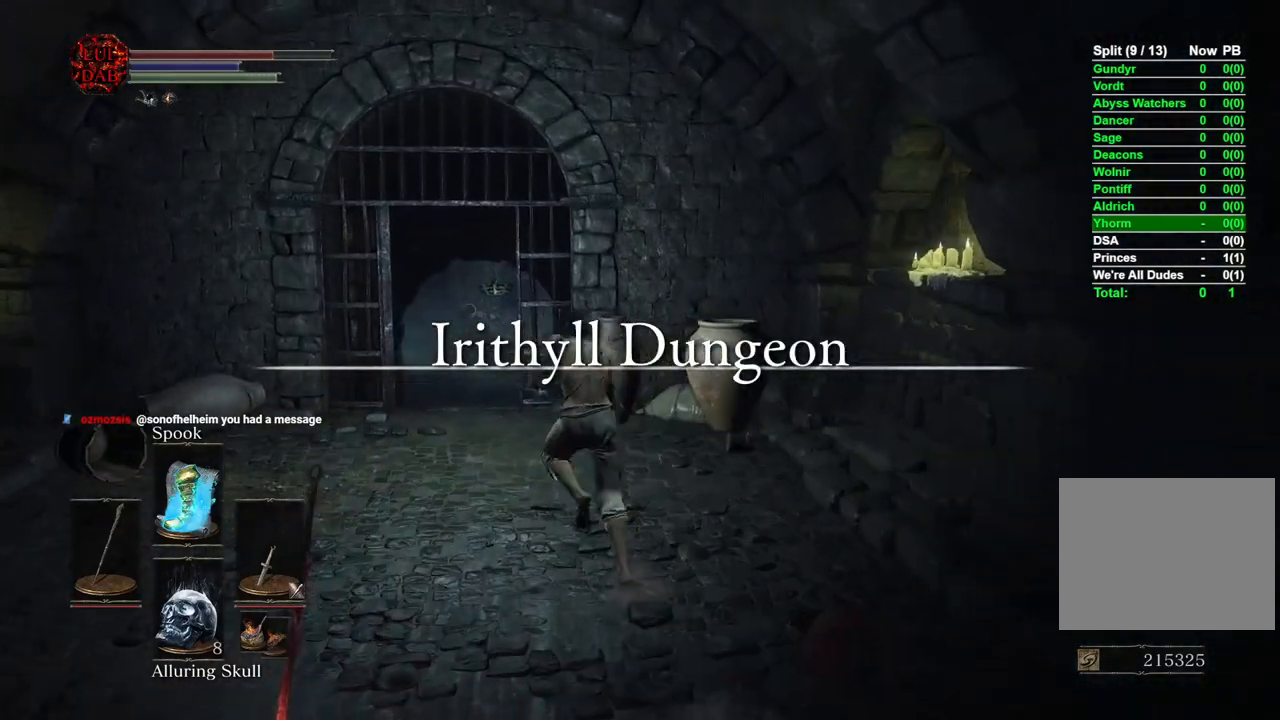
{"buttons": ["CIRCLE"], "right_stick": "center", "events": []}
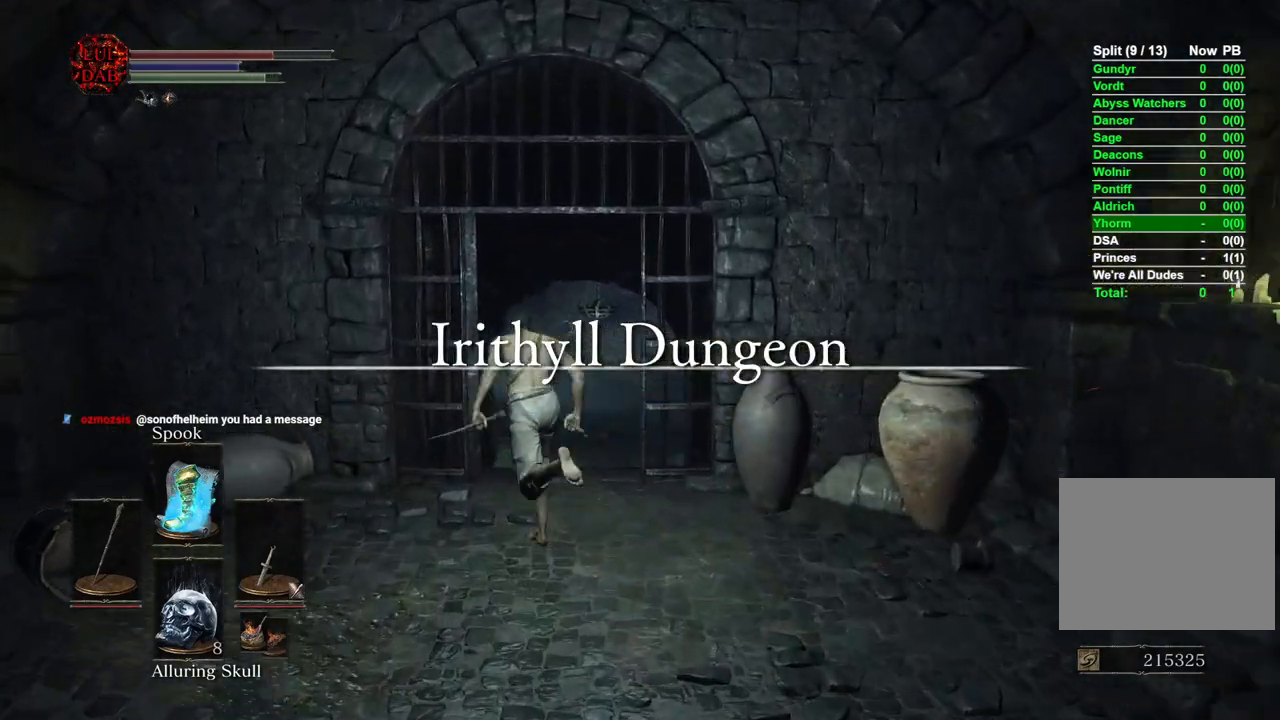
{"buttons": ["CIRCLE"], "right_stick": "center", "events": []}
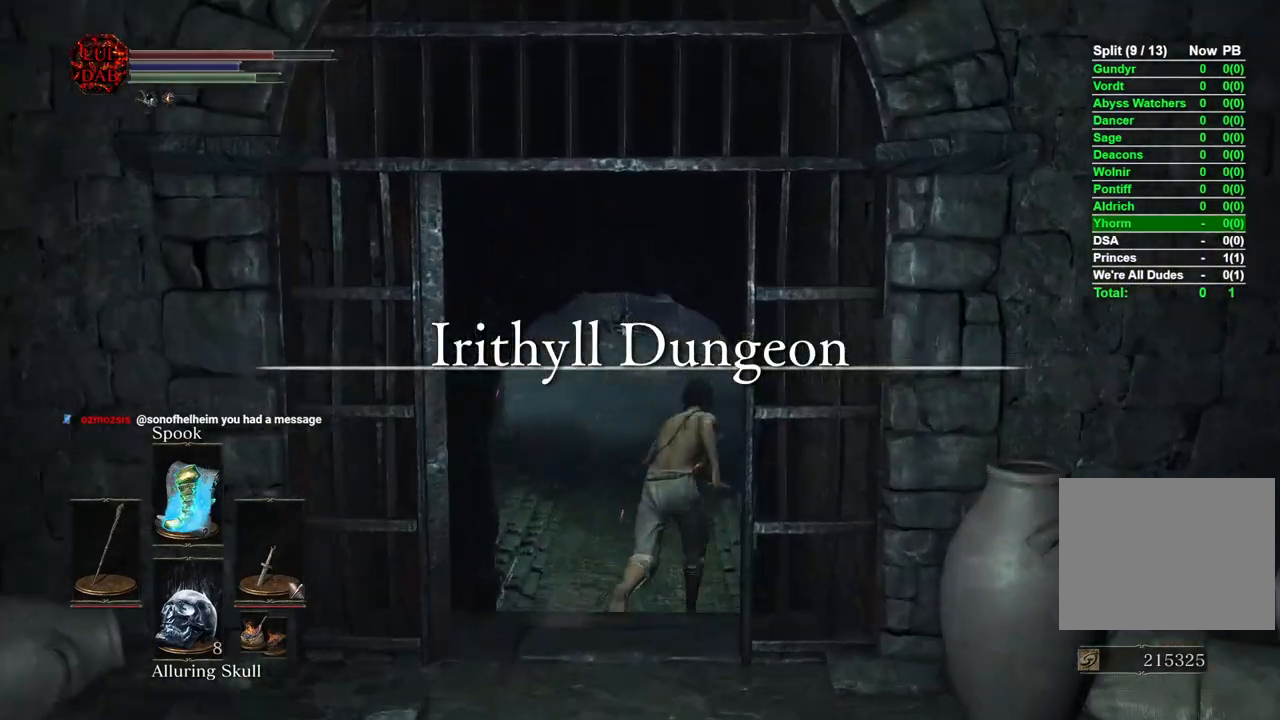
{"buttons": ["CIRCLE"], "right_stick": "center", "events": []}
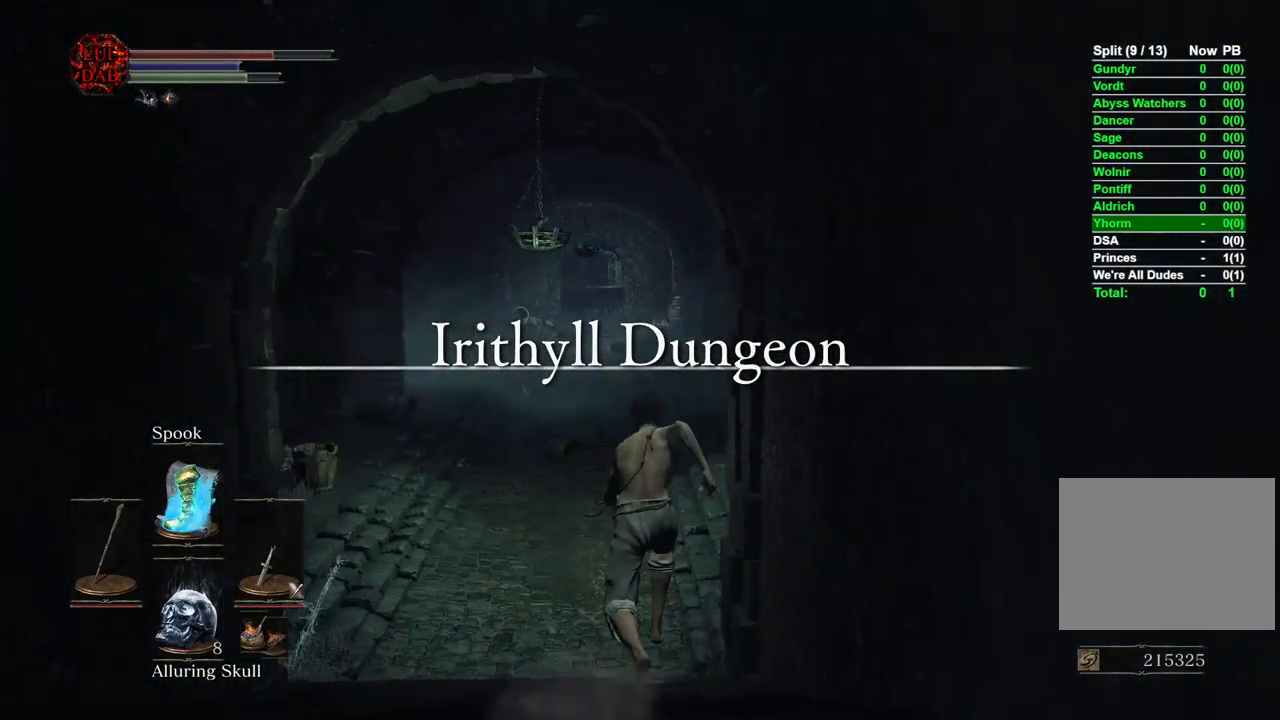
{"buttons": [], "right_stick": "center", "events": [[317, "CIRCLE", "up"]]}
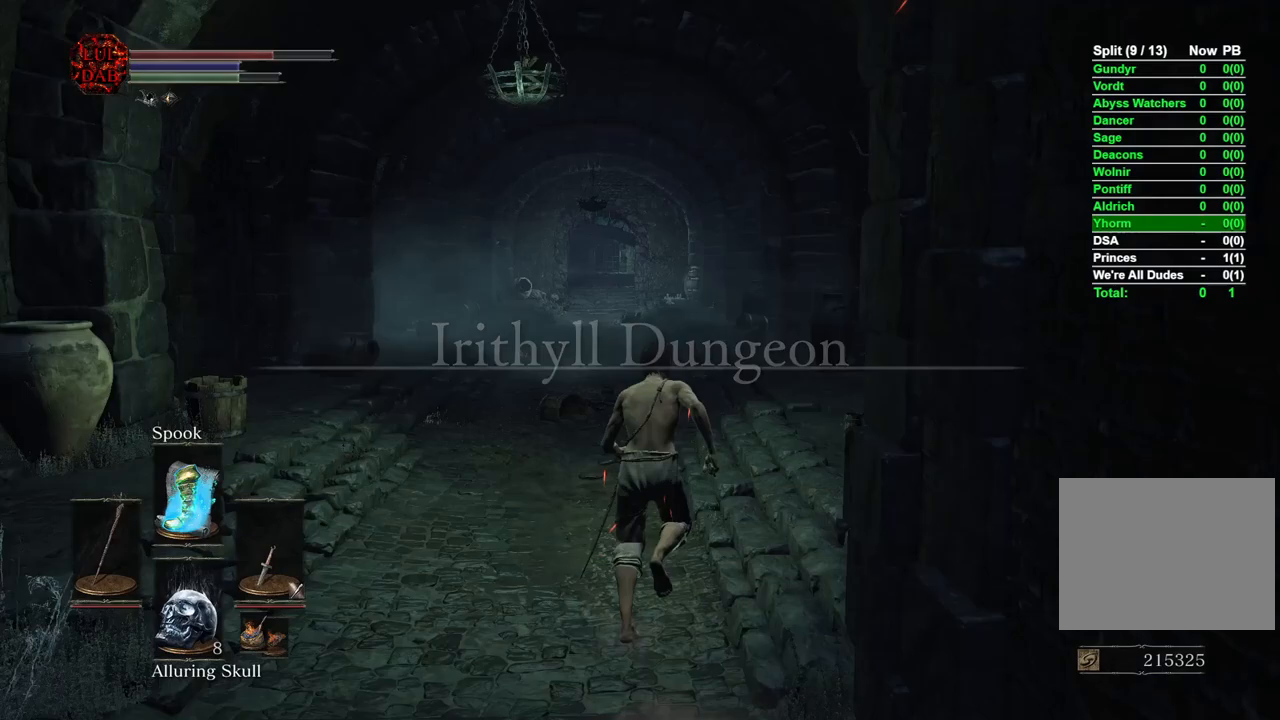
{"buttons": ["CIRCLE"], "right_stick": "center", "events": [[117, "CIRCLE", "down"]]}
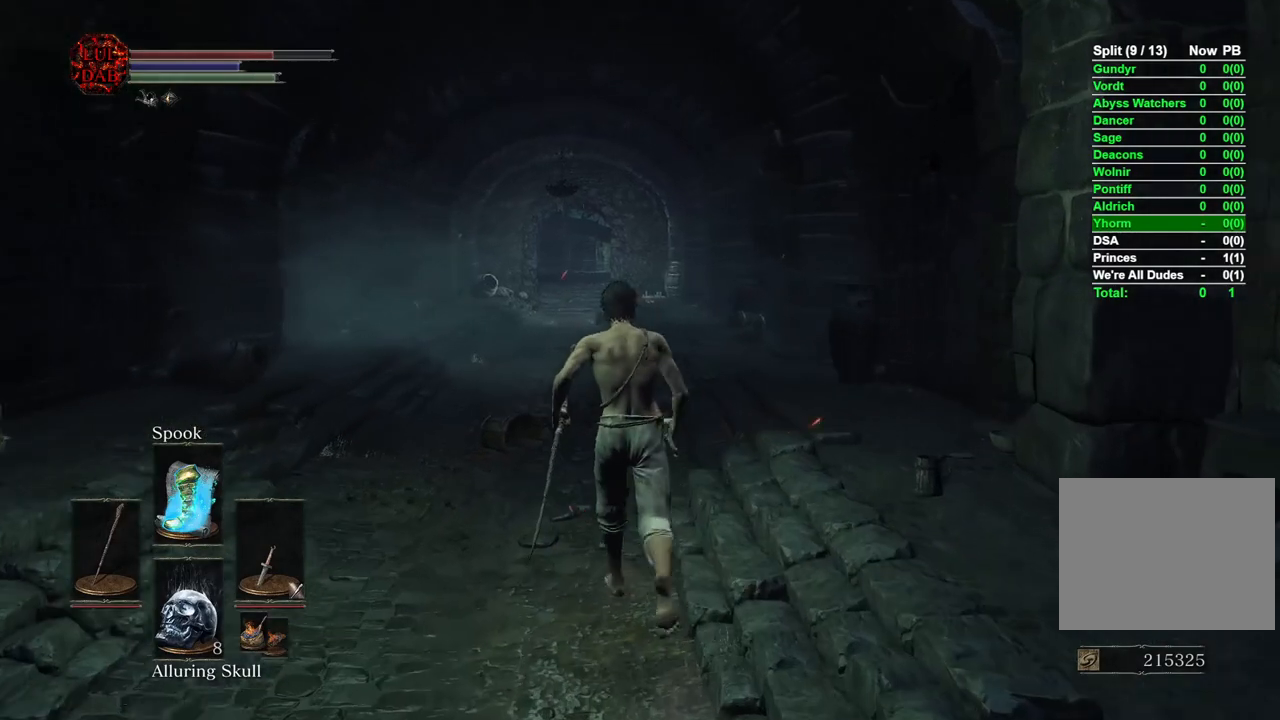
{"buttons": ["CIRCLE"], "right_stick": "center", "events": []}
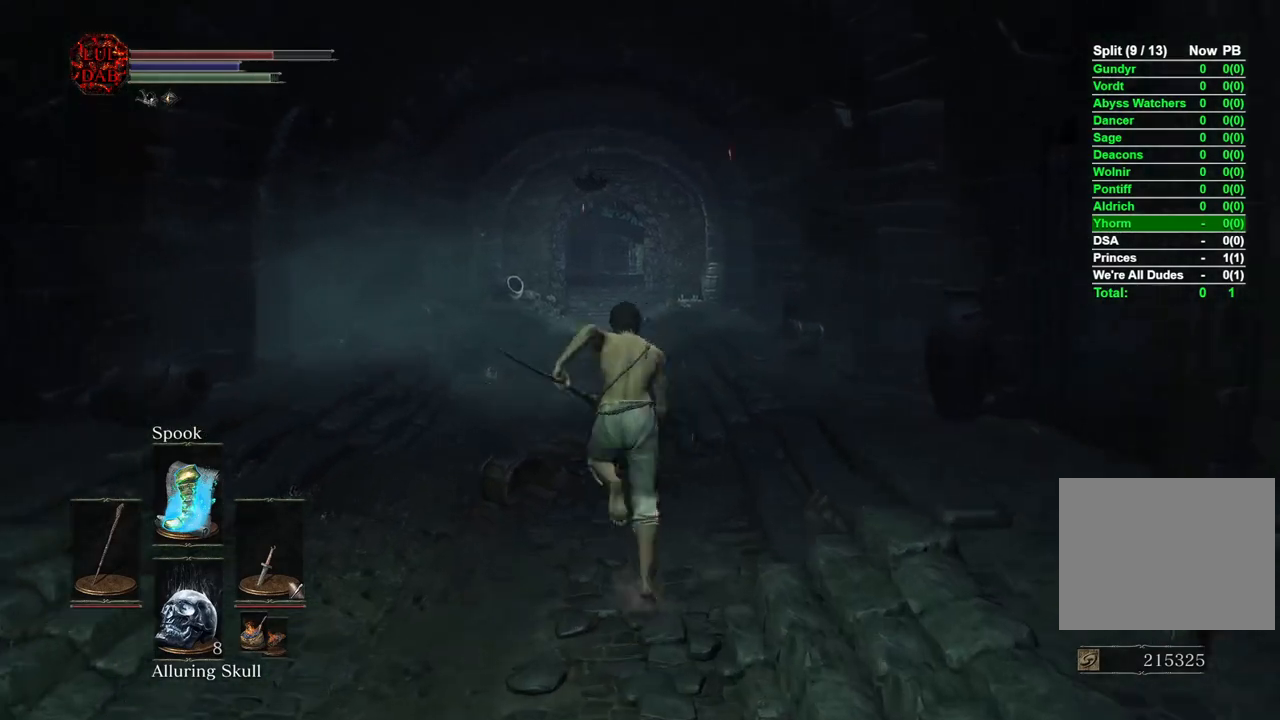
{"buttons": ["CIRCLE"], "right_stick": "center", "events": [[100, "right_stick", "right"], [217, "right_stick", "center"]]}
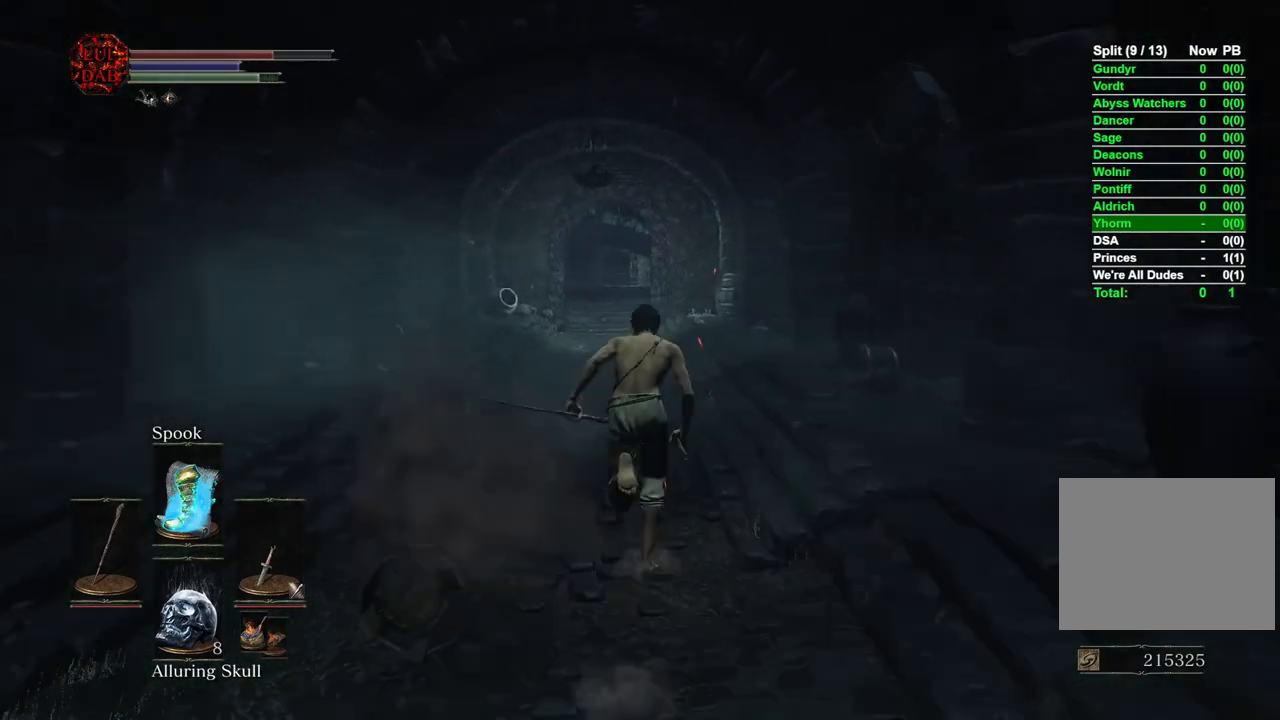
{"buttons": ["CIRCLE"], "right_stick": "center", "events": []}
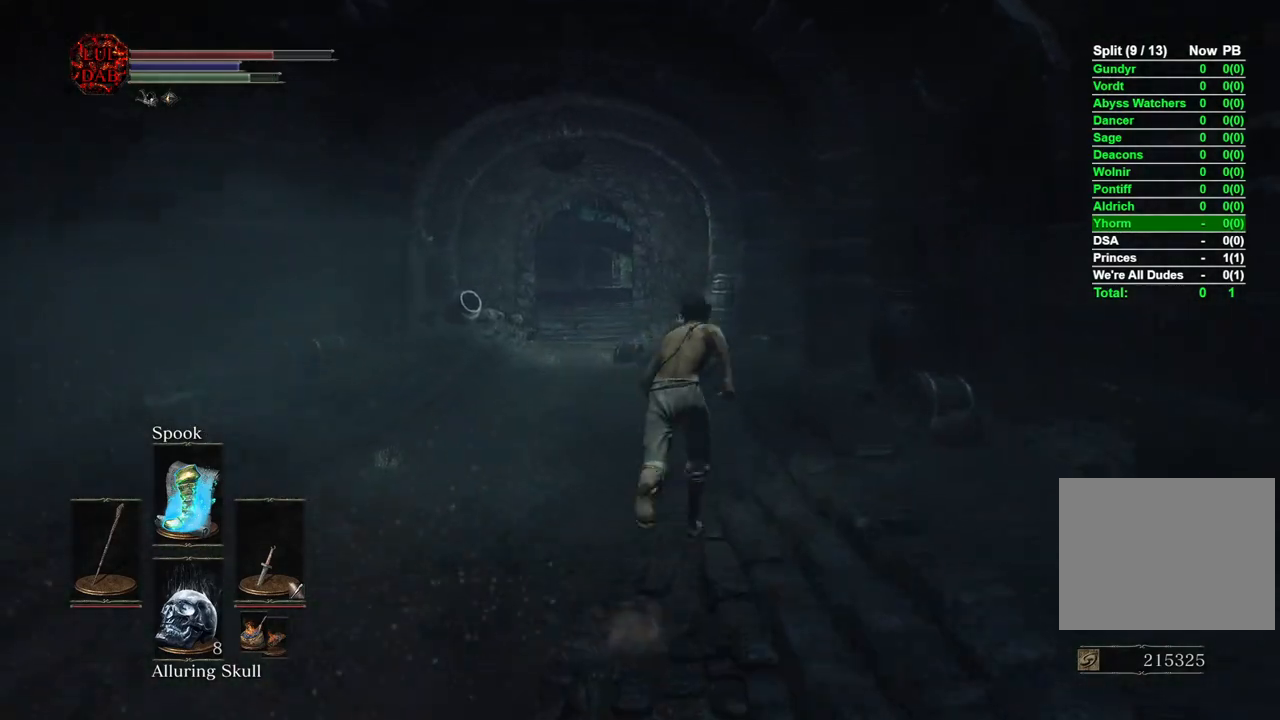
{"buttons": ["CIRCLE"], "right_stick": "center", "events": []}
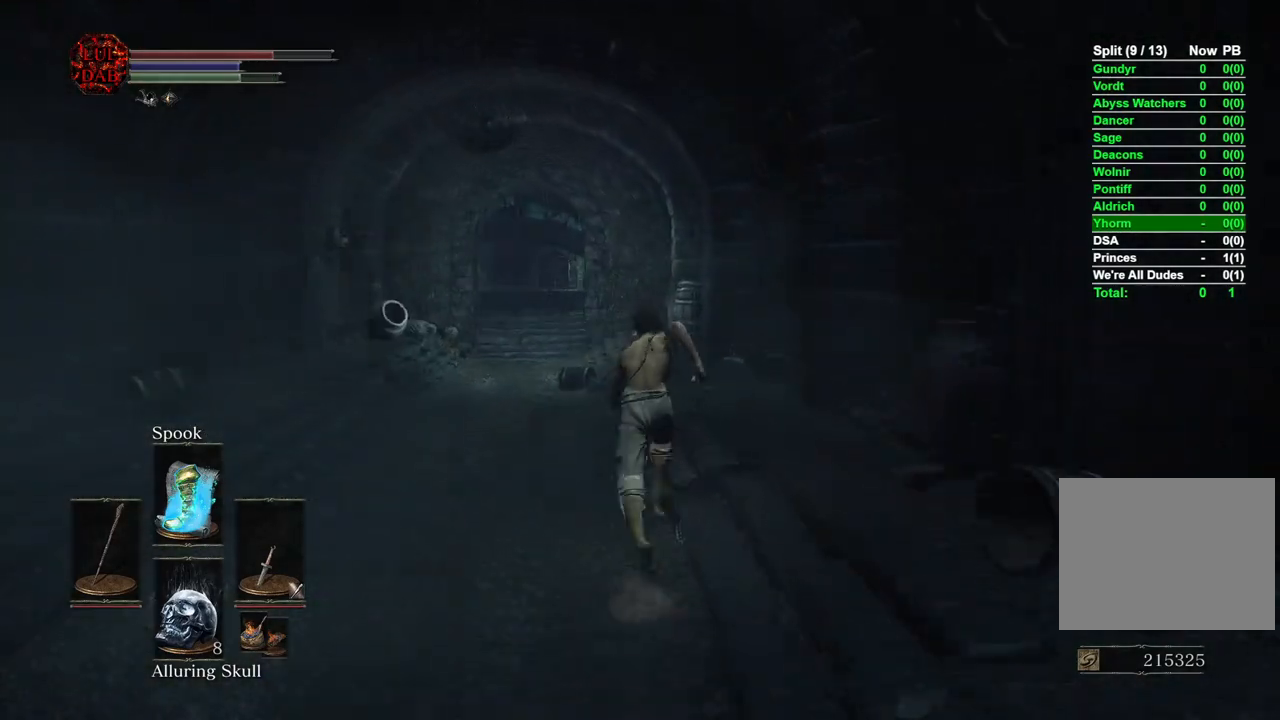
{"buttons": [], "right_stick": "center", "events": [[433, "CIRCLE", "up"]]}
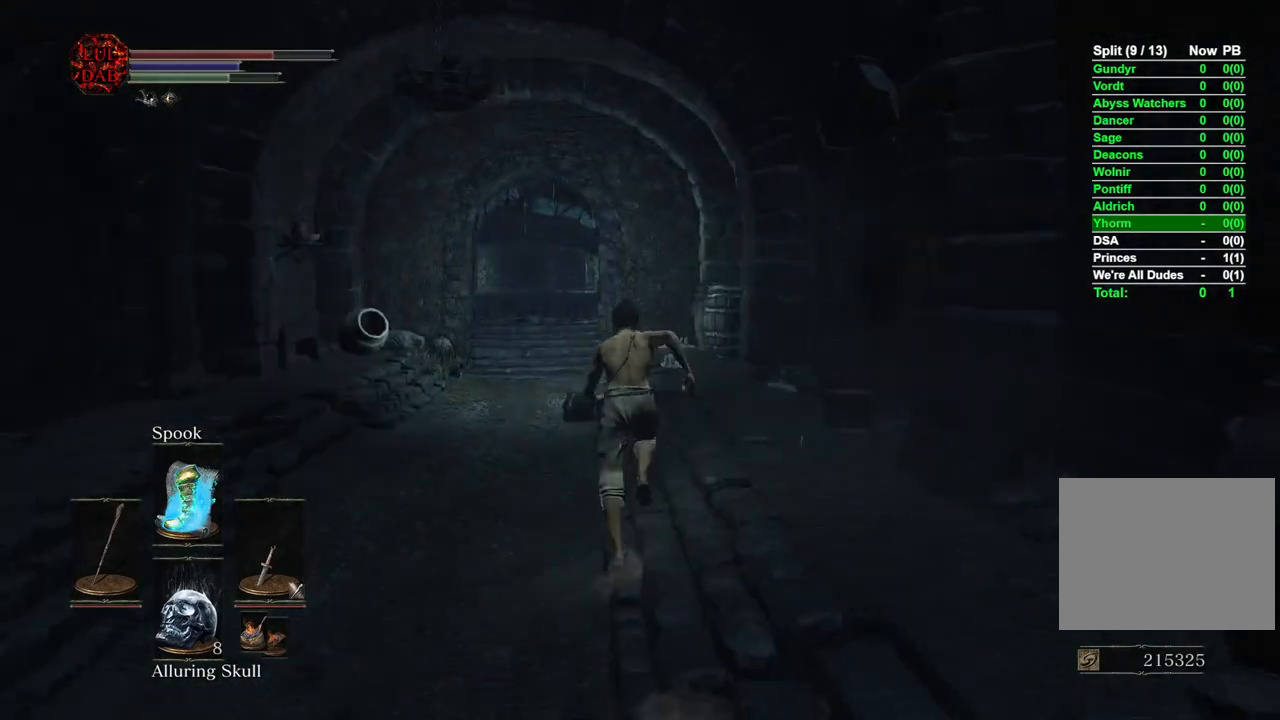
{"buttons": [], "right_stick": "center", "events": []}
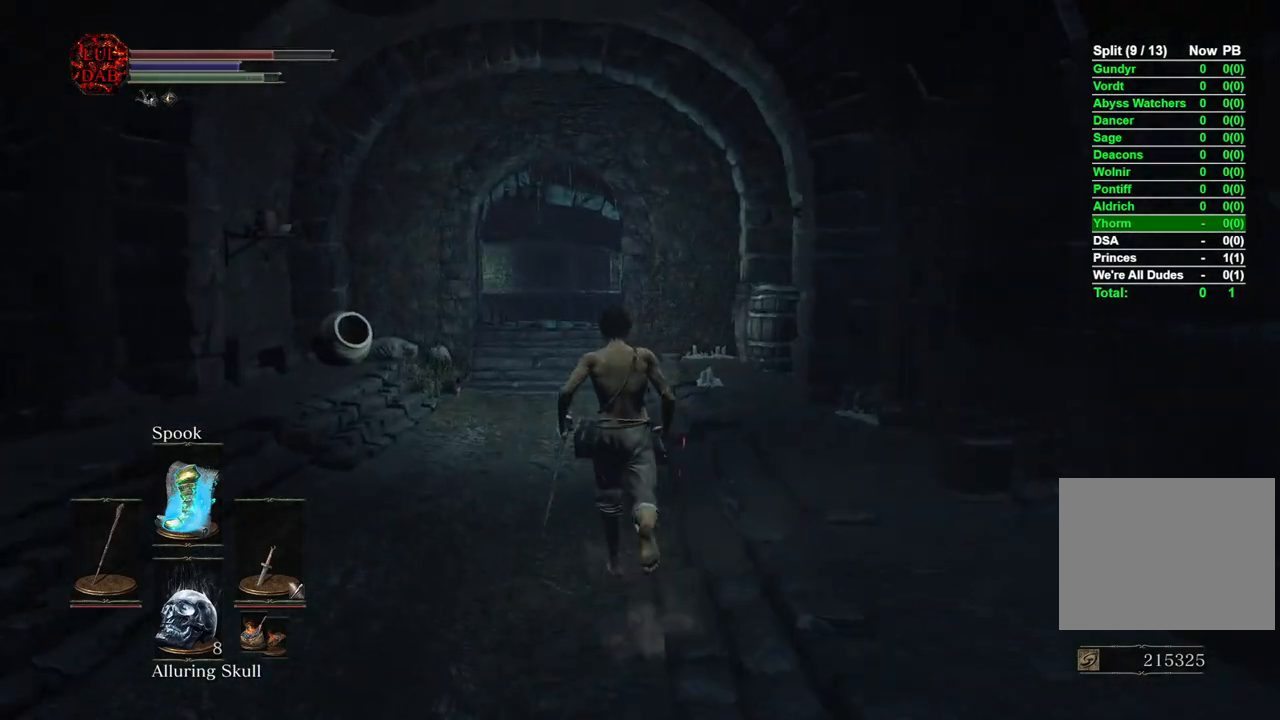
{"buttons": [], "right_stick": "center", "events": []}
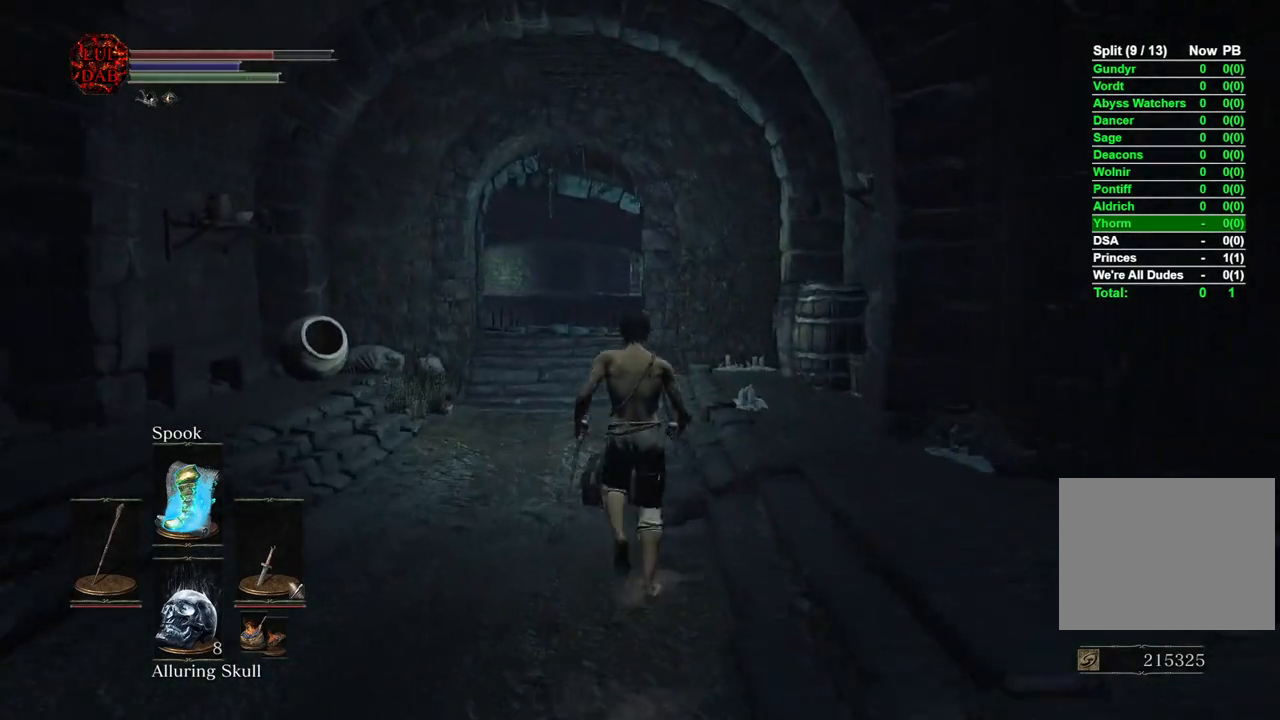
{"buttons": [], "right_stick": "center", "events": []}
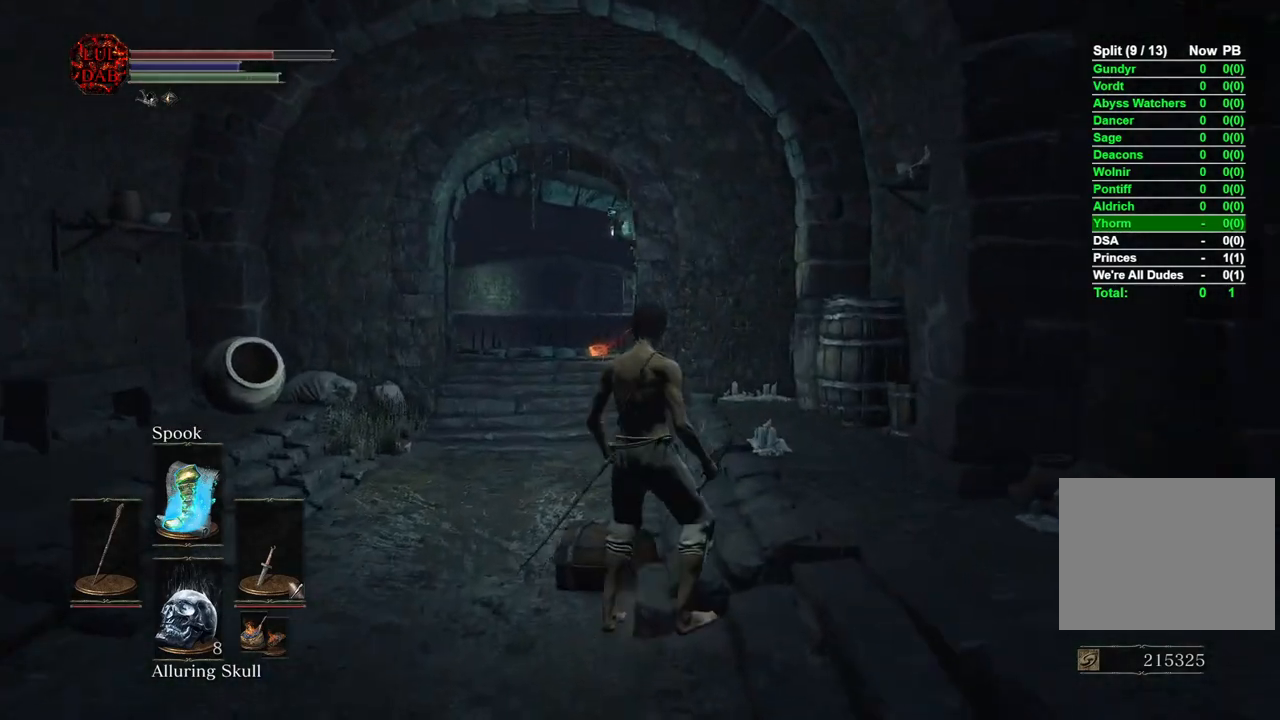
{"buttons": [], "right_stick": "center", "events": []}
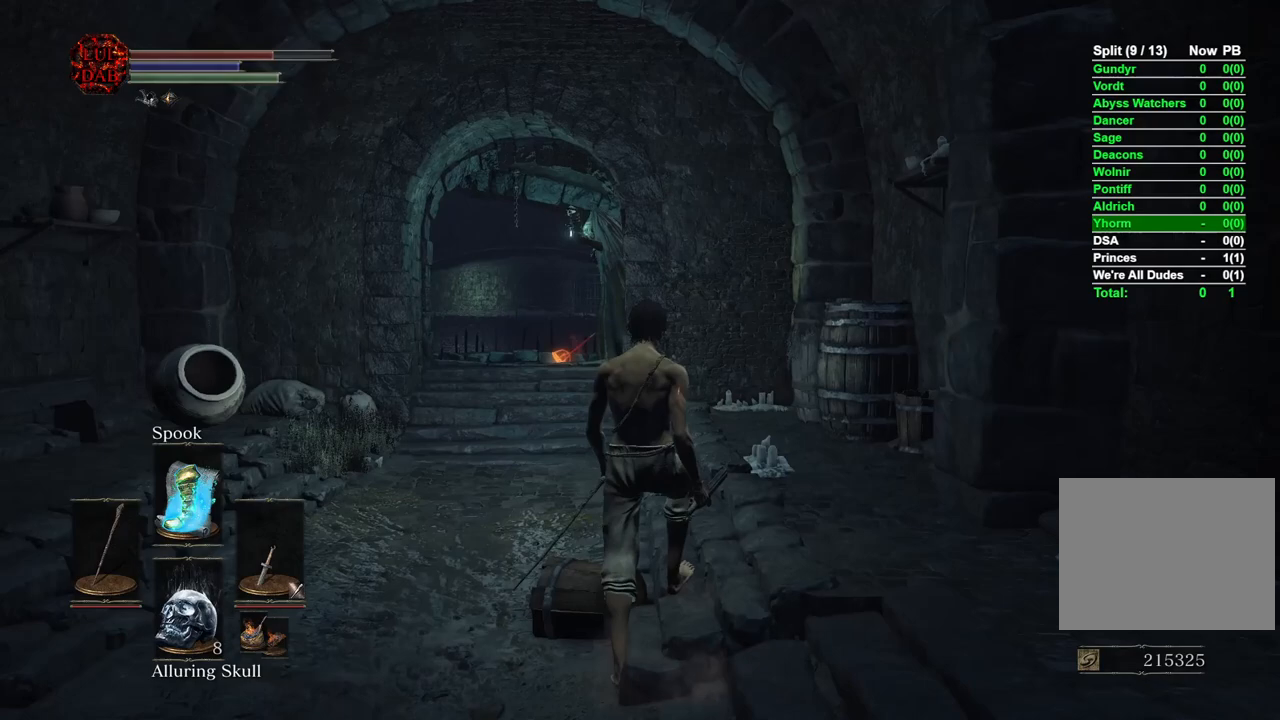
{"buttons": [], "right_stick": "center", "events": []}
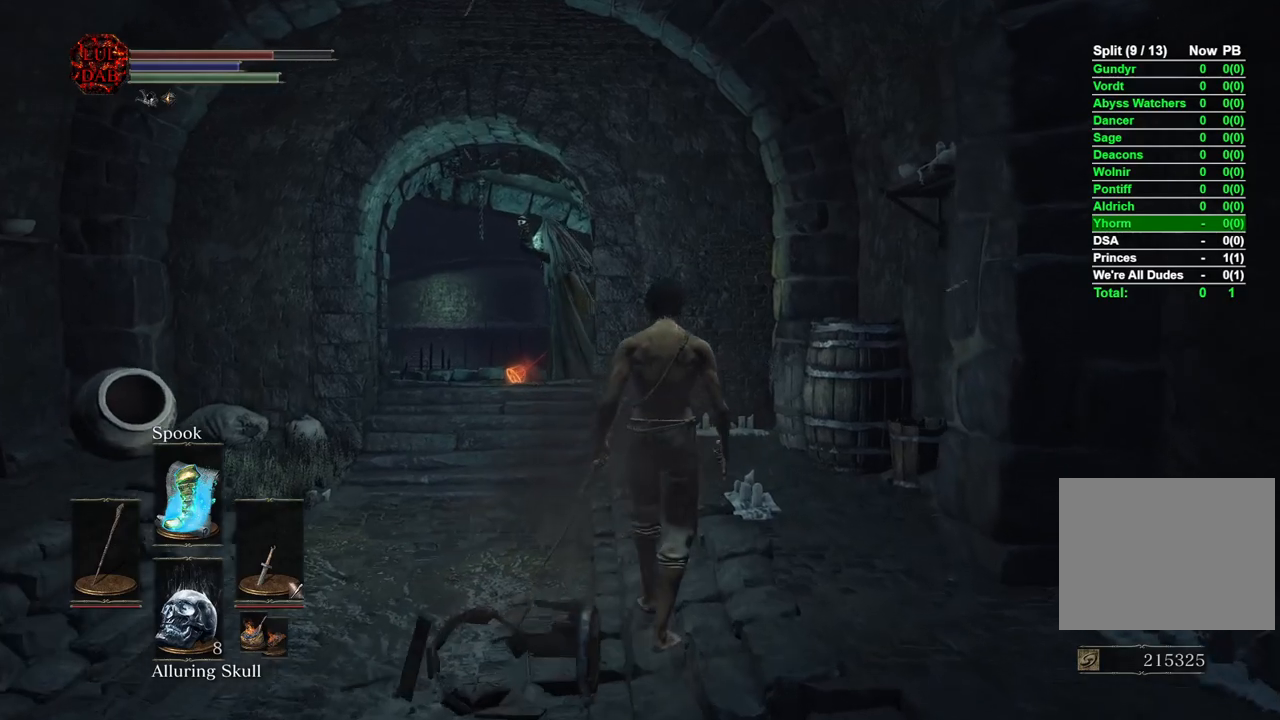
{"buttons": [], "right_stick": "center", "events": [[100, "right_stick", "left"], [233, "right_stick", "center"]]}
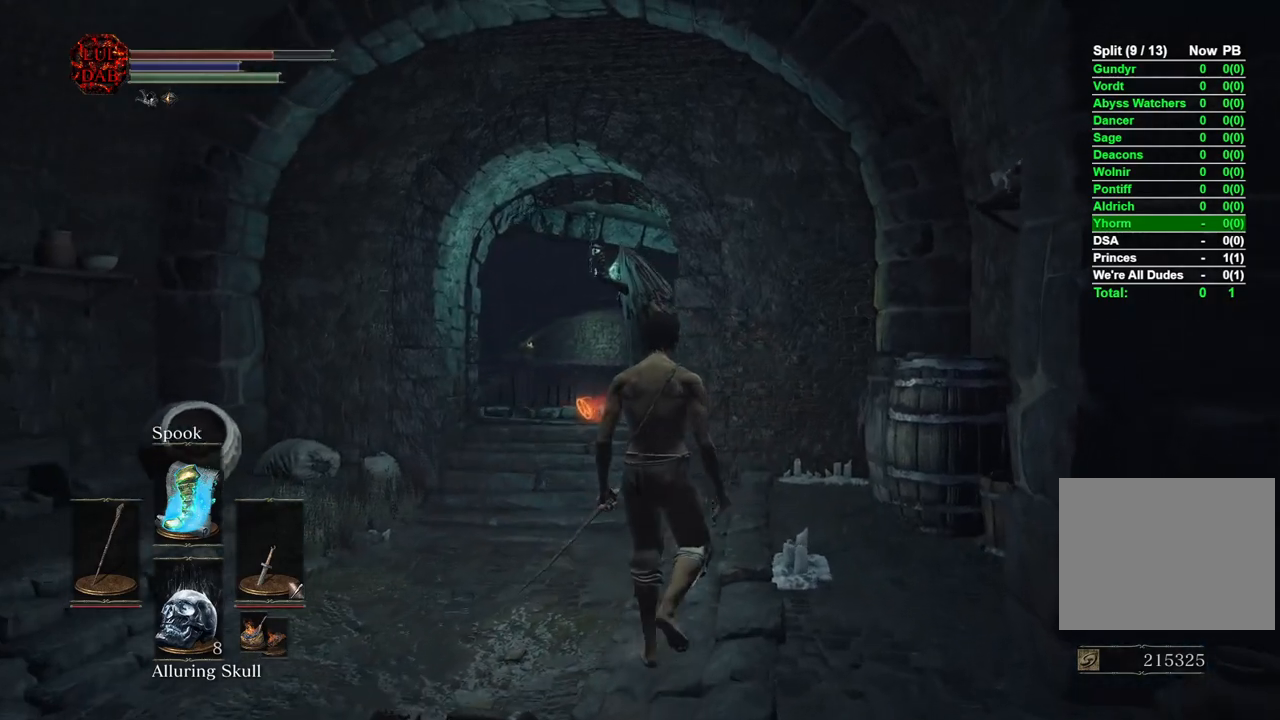
{"buttons": [], "right_stick": "center", "events": [[200, "L1", "down"], [350, "L1", "up"]]}
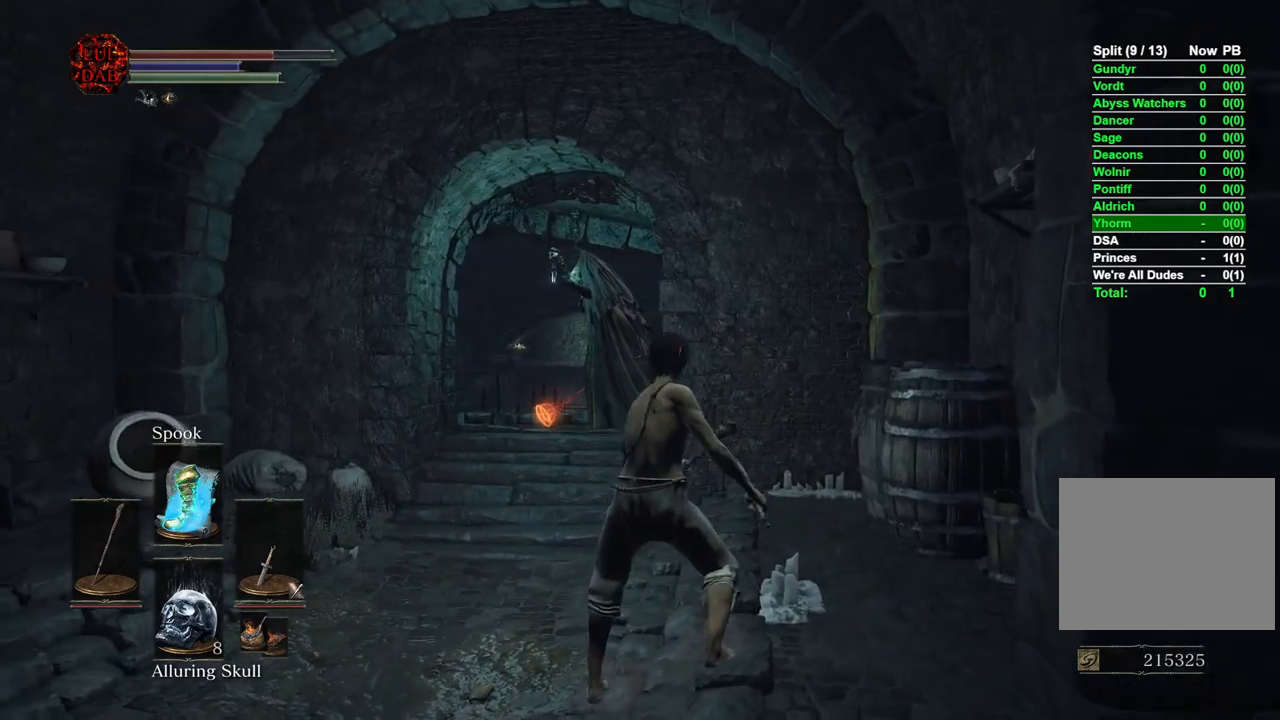
{"buttons": [], "right_stick": "center", "events": []}
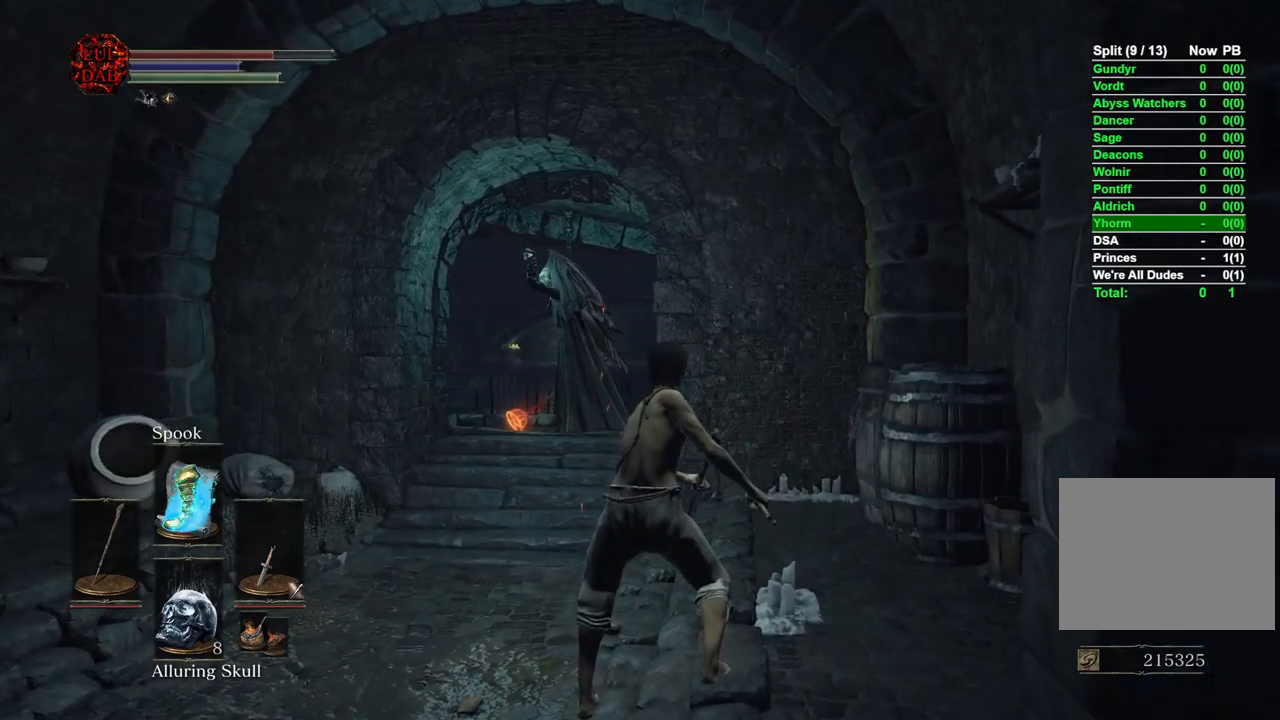
{"buttons": [], "right_stick": "center", "events": []}
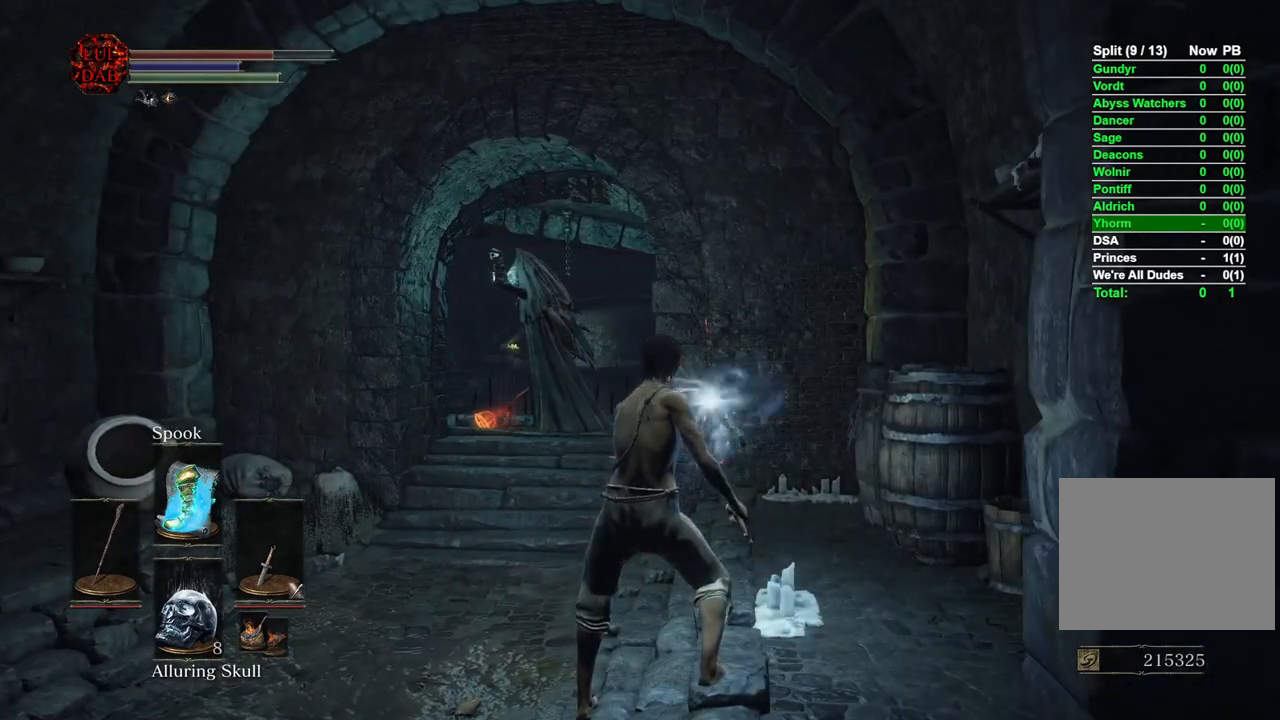
{"buttons": [], "right_stick": "center", "events": []}
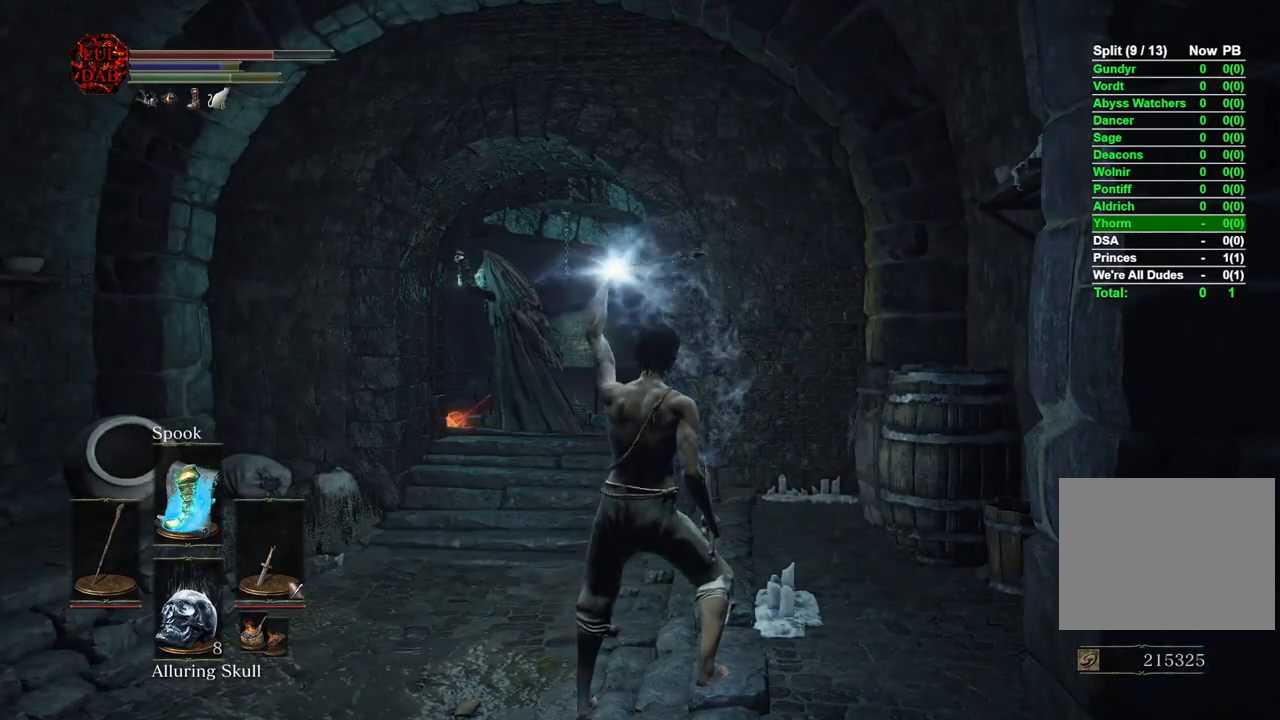
{"buttons": [], "right_stick": "center", "events": []}
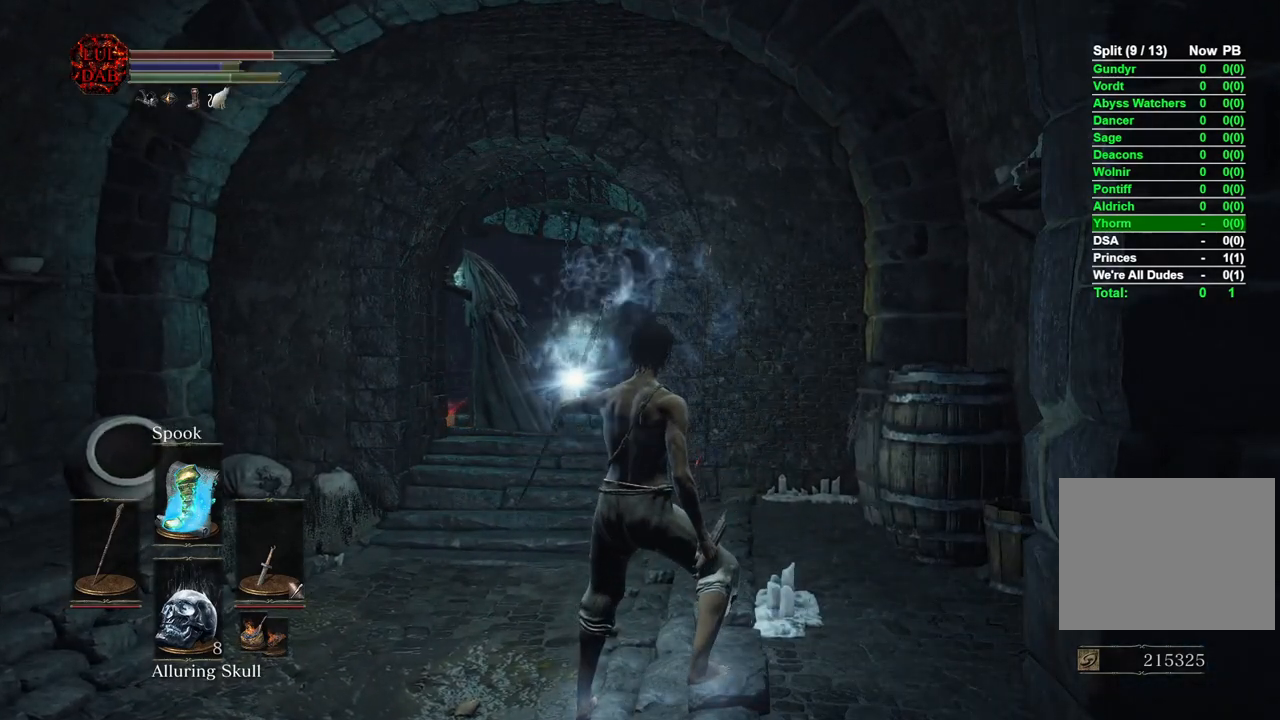
{"buttons": [], "right_stick": "center", "events": []}